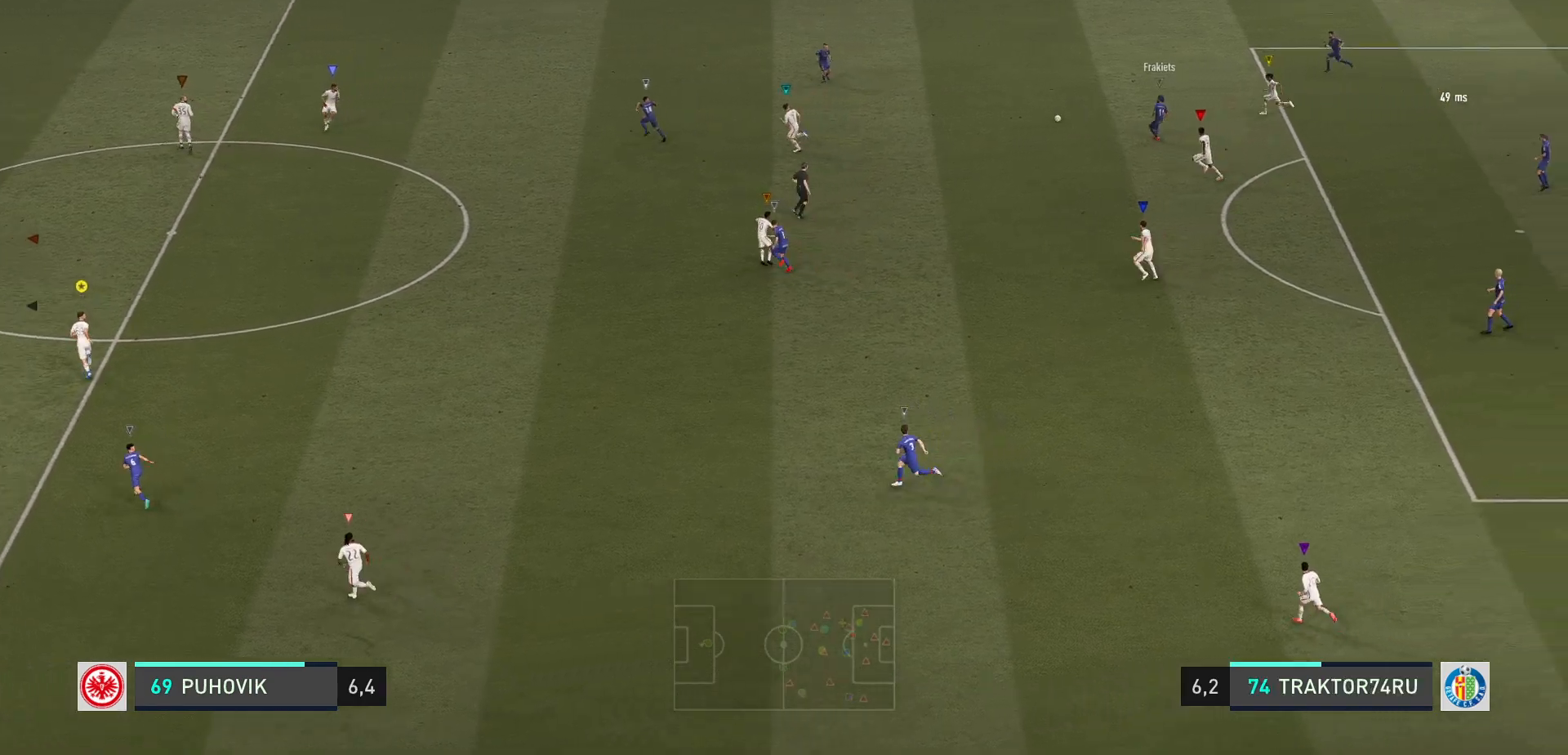
Gameplay with a controller (Xbox layout); each line is a JSON object with the inputs held at the frame after it. "events" lists button and stick changes between this image and that frame as [ms after this image, input, new state], when the widget could be followed in between. Not read: L3 R3 right_stick.
{"buttons": [], "left_stick": "up-left", "events": [[233, "left_stick", "up-left"]]}
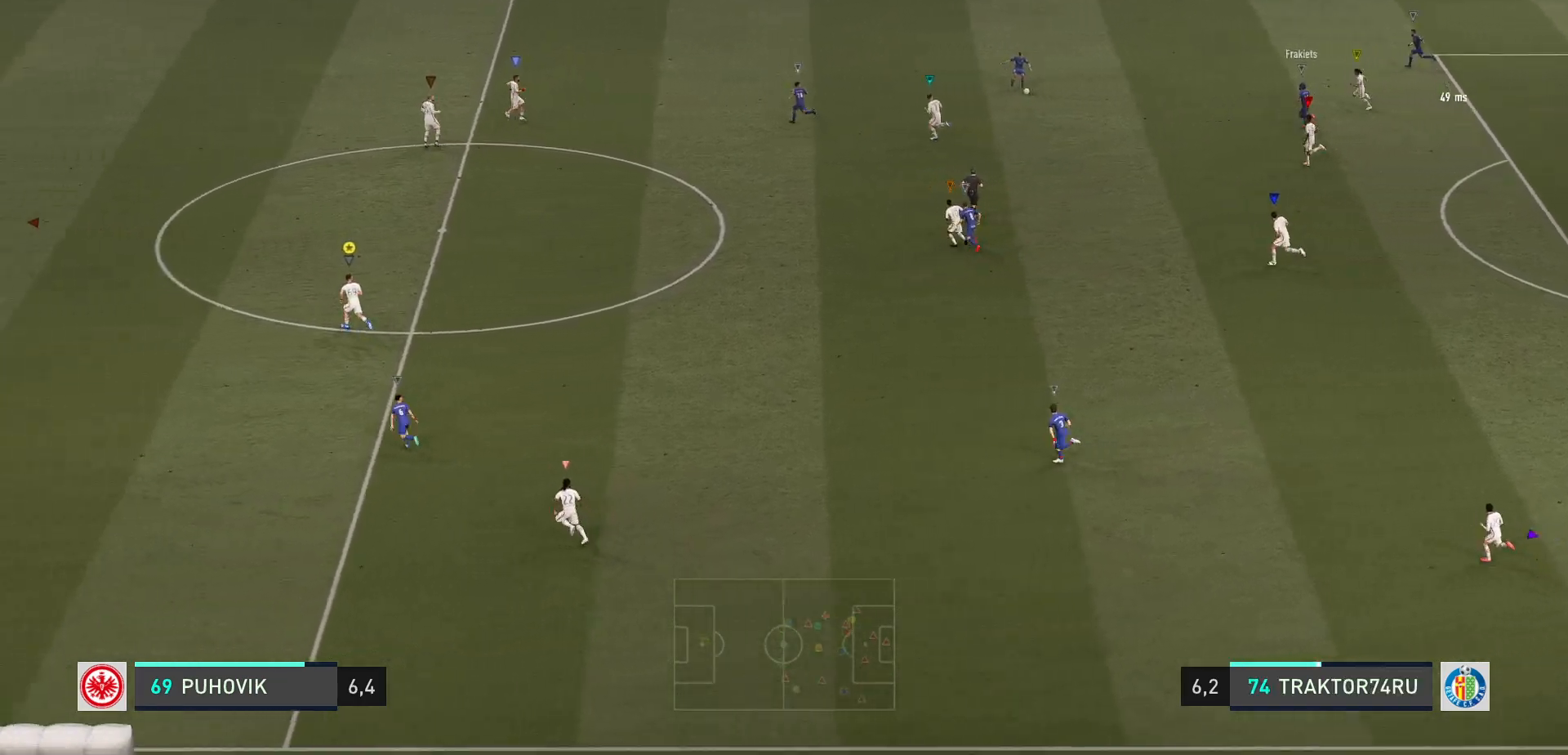
{"buttons": ["R2"], "left_stick": "up-left", "events": [[400, "R2", "down"]]}
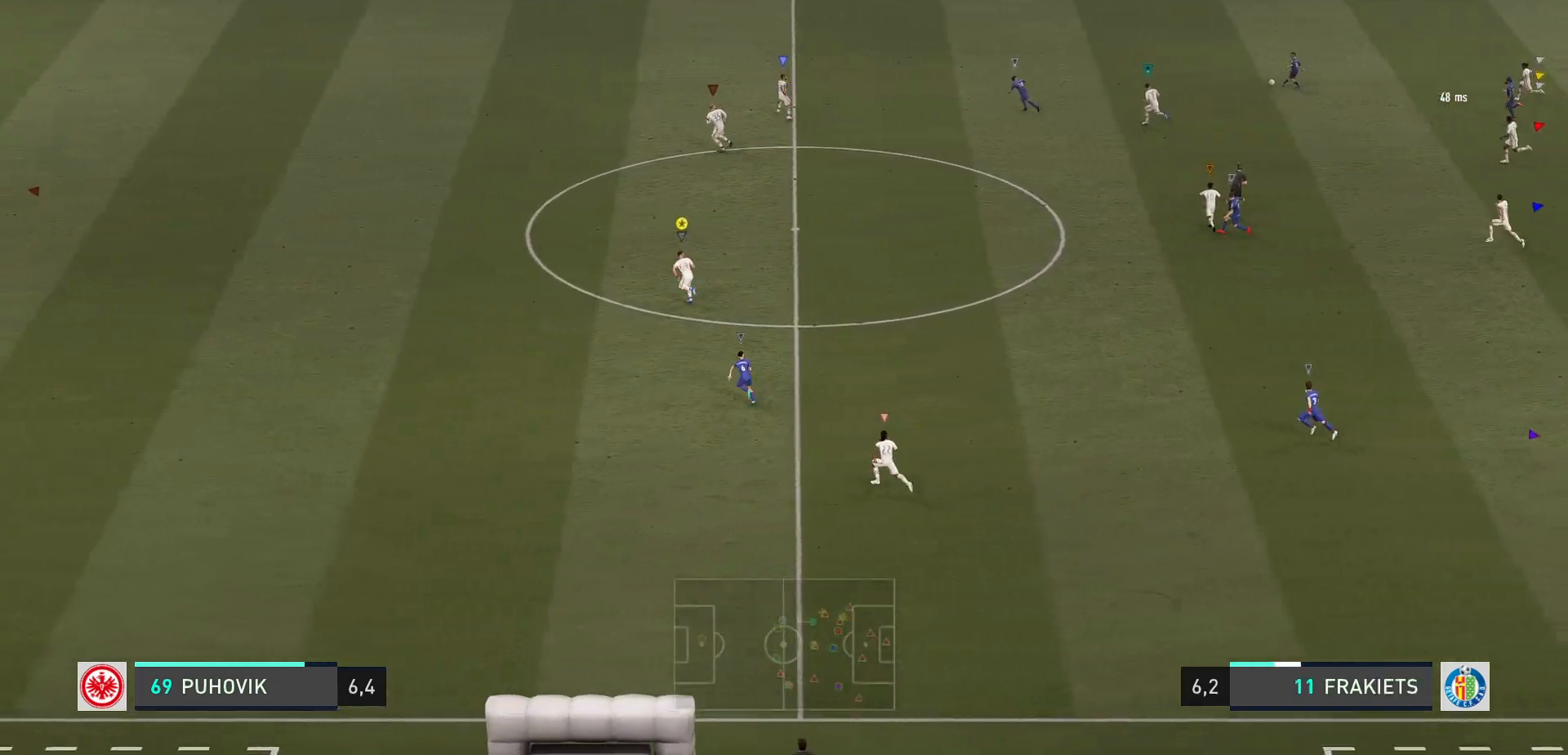
{"buttons": ["R2"], "left_stick": "up-left", "events": [[233, "R2", "up"], [483, "R2", "down"]]}
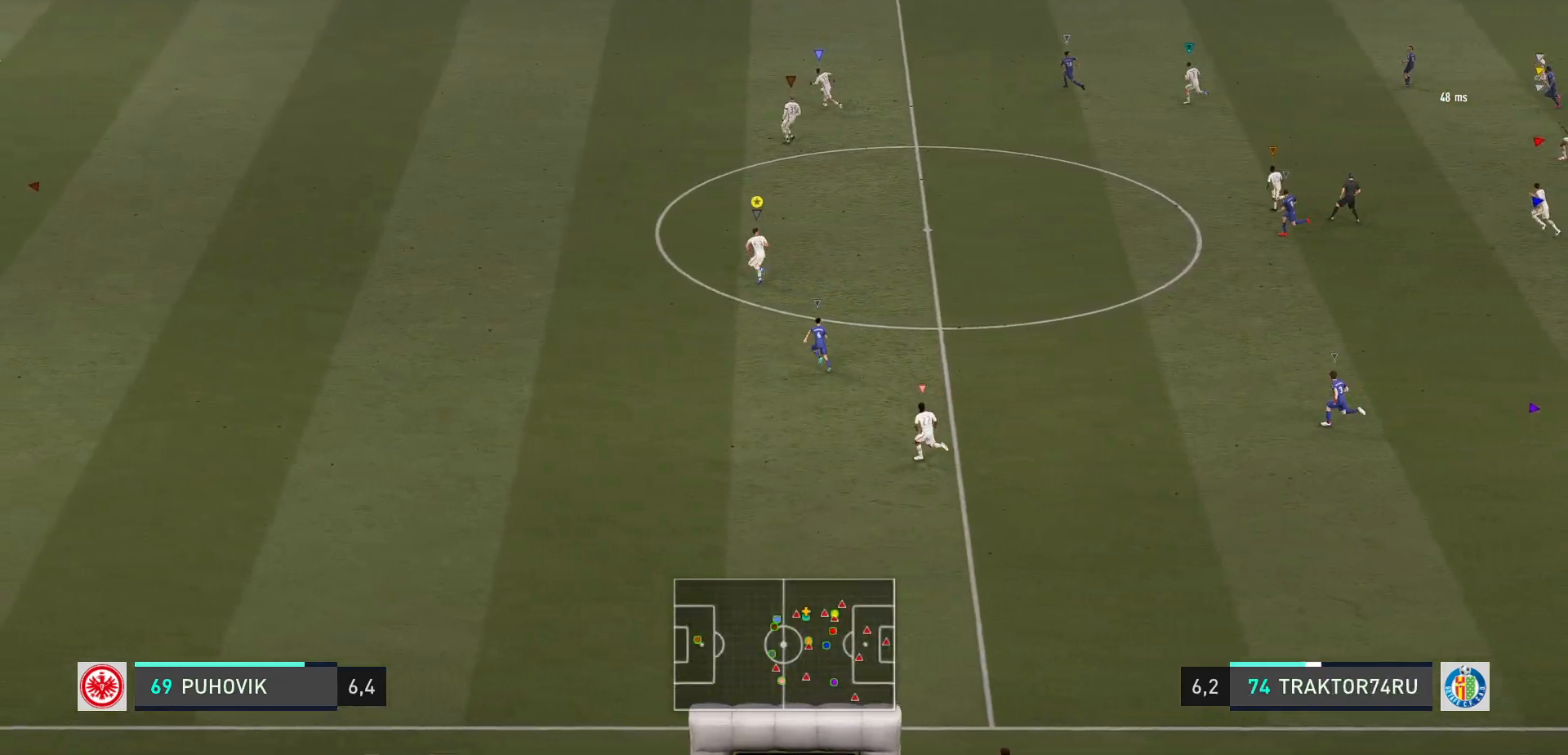
{"buttons": ["R2"], "left_stick": "up-left", "events": []}
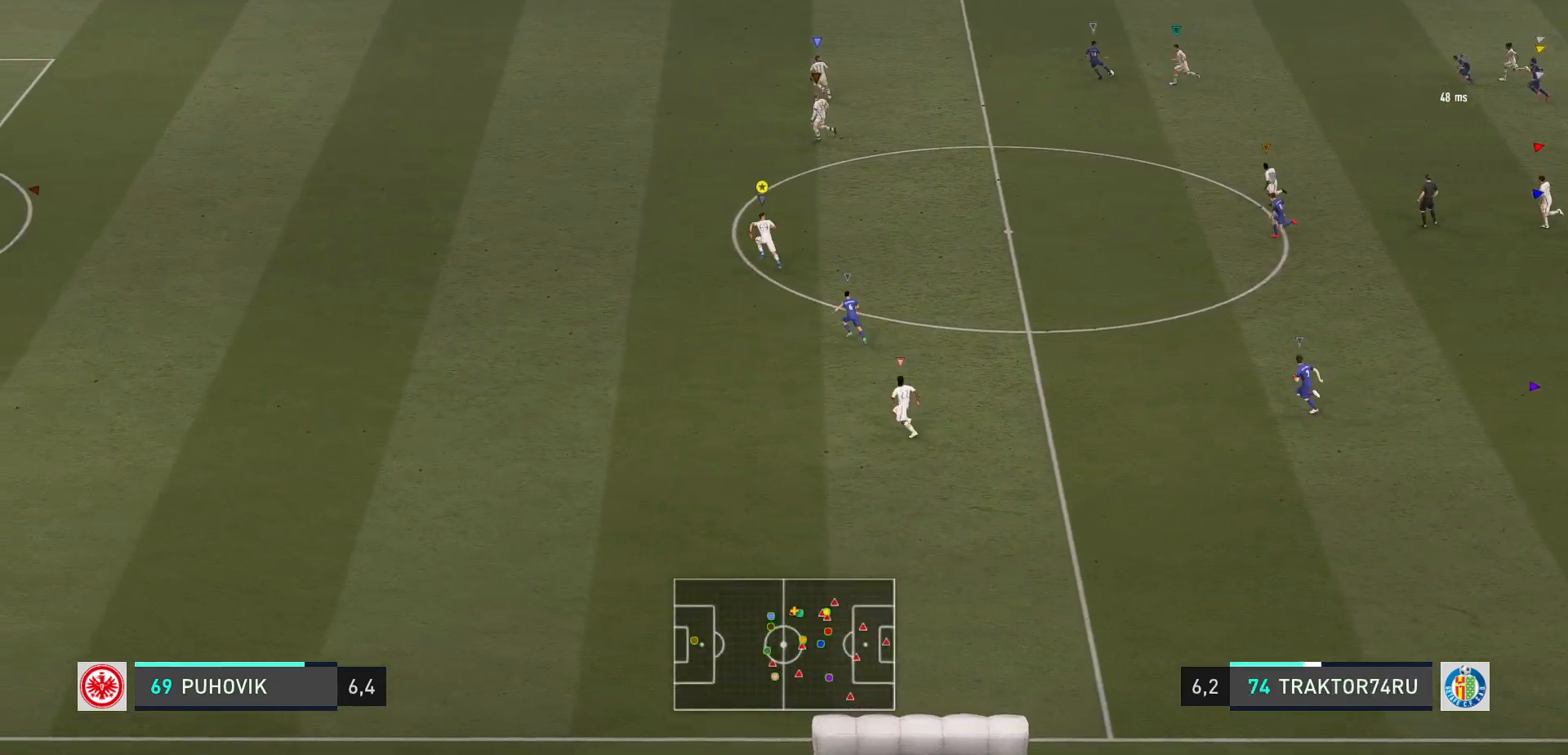
{"buttons": [], "left_stick": "left", "events": [[83, "R2", "up"], [150, "left_stick", "left"], [250, "left_stick", "down-left"], [450, "left_stick", "left"]]}
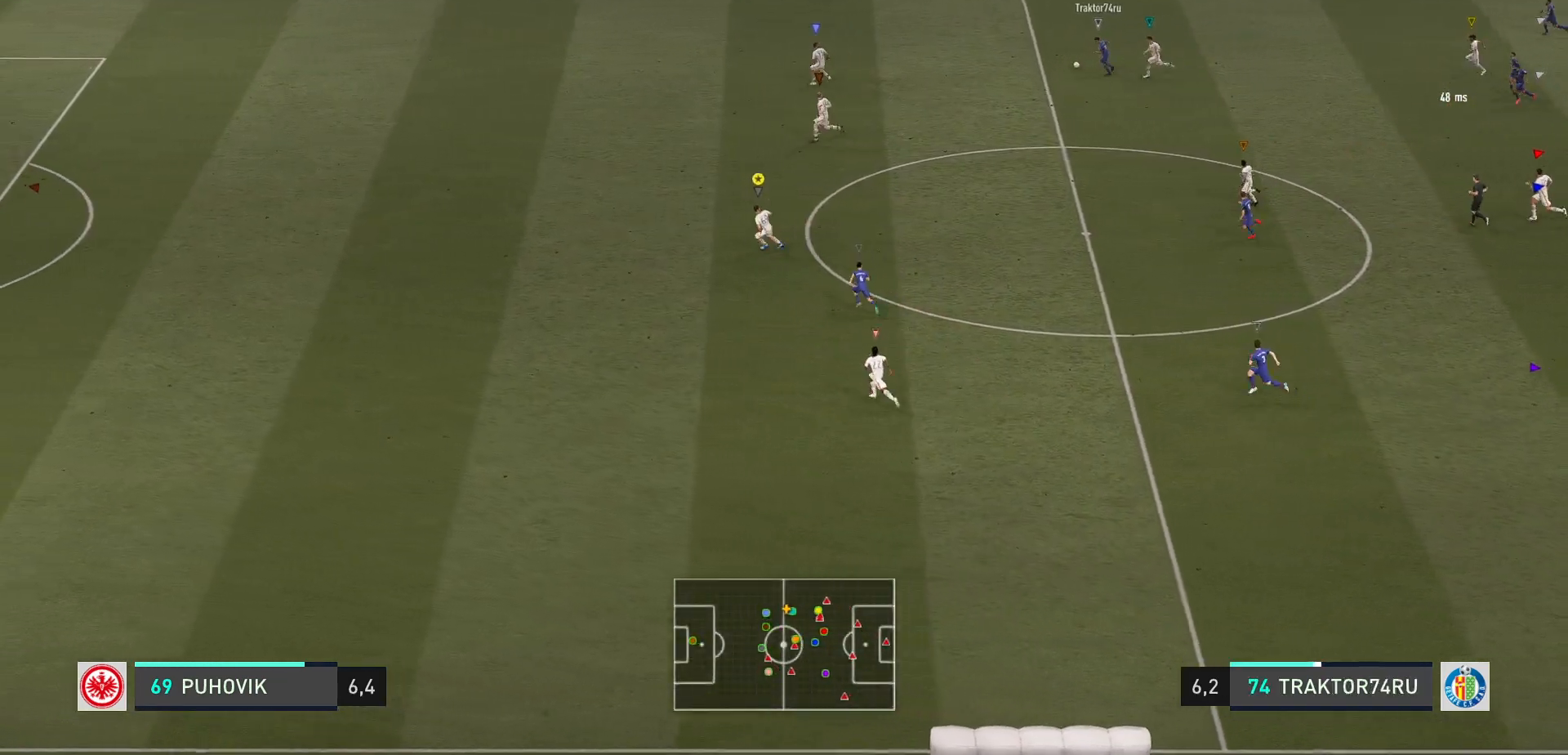
{"buttons": ["R2"], "left_stick": "up-left", "events": [[17, "R2", "down"], [217, "left_stick", "up-left"]]}
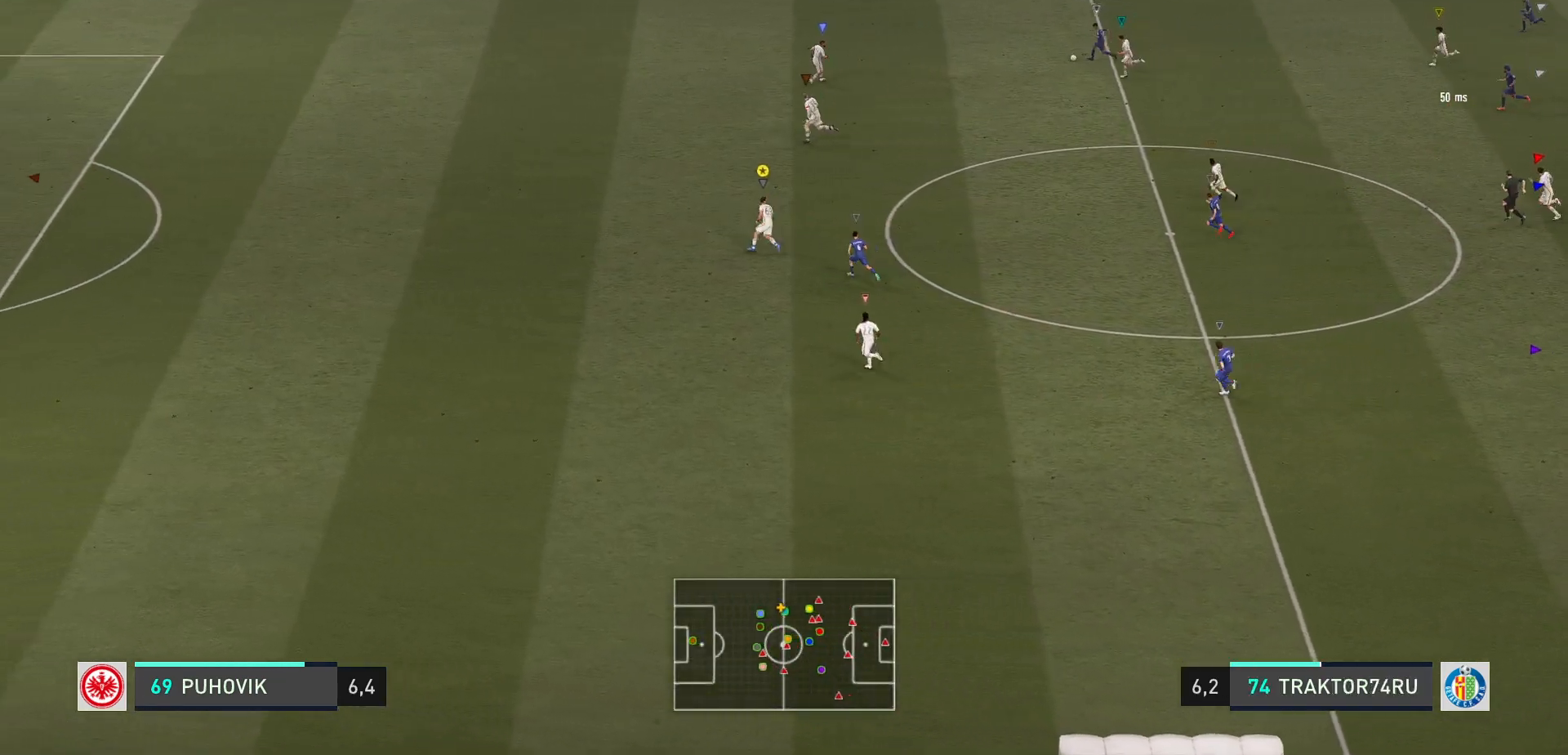
{"buttons": ["R2"], "left_stick": "up-left"}
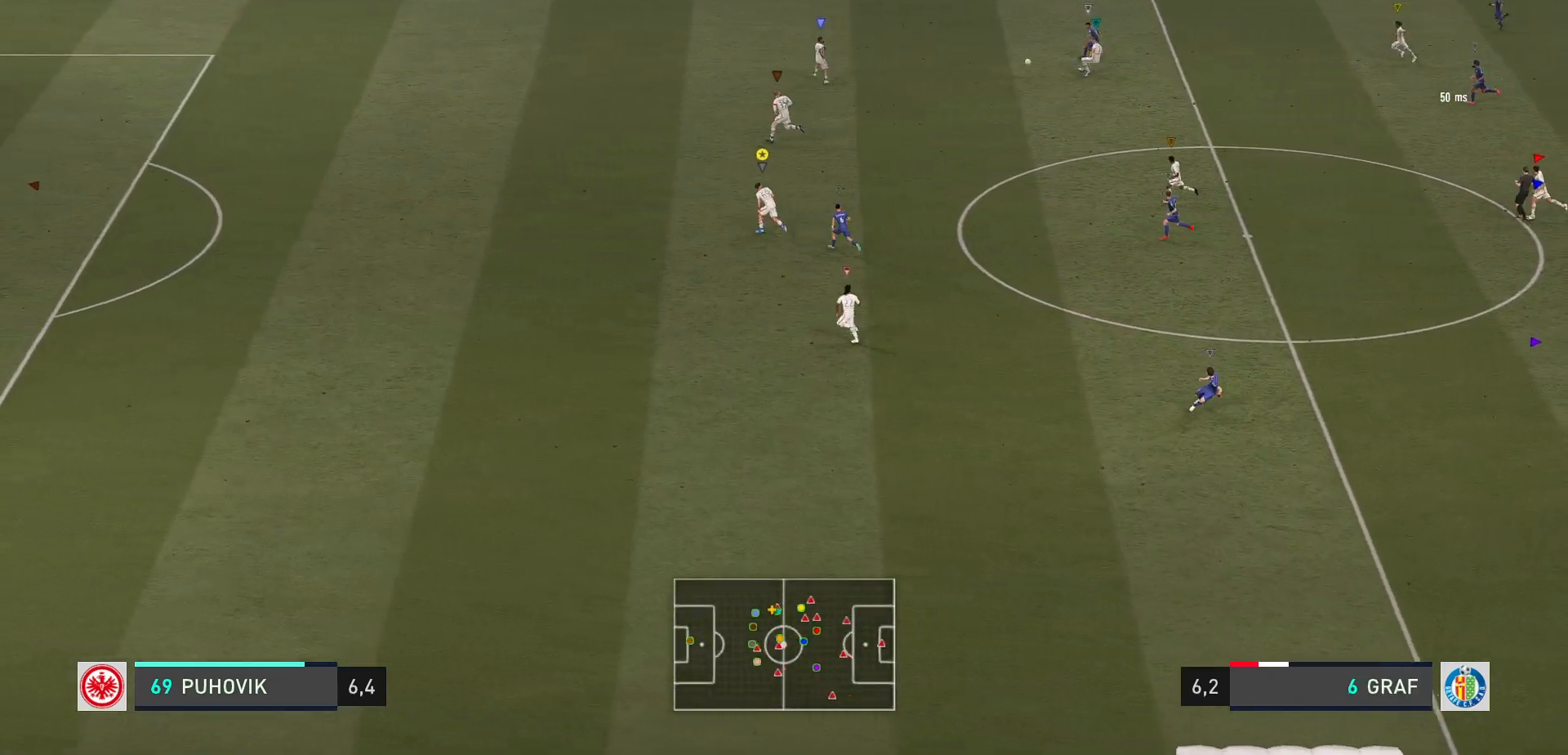
{"buttons": ["R2"], "left_stick": "up-left", "events": []}
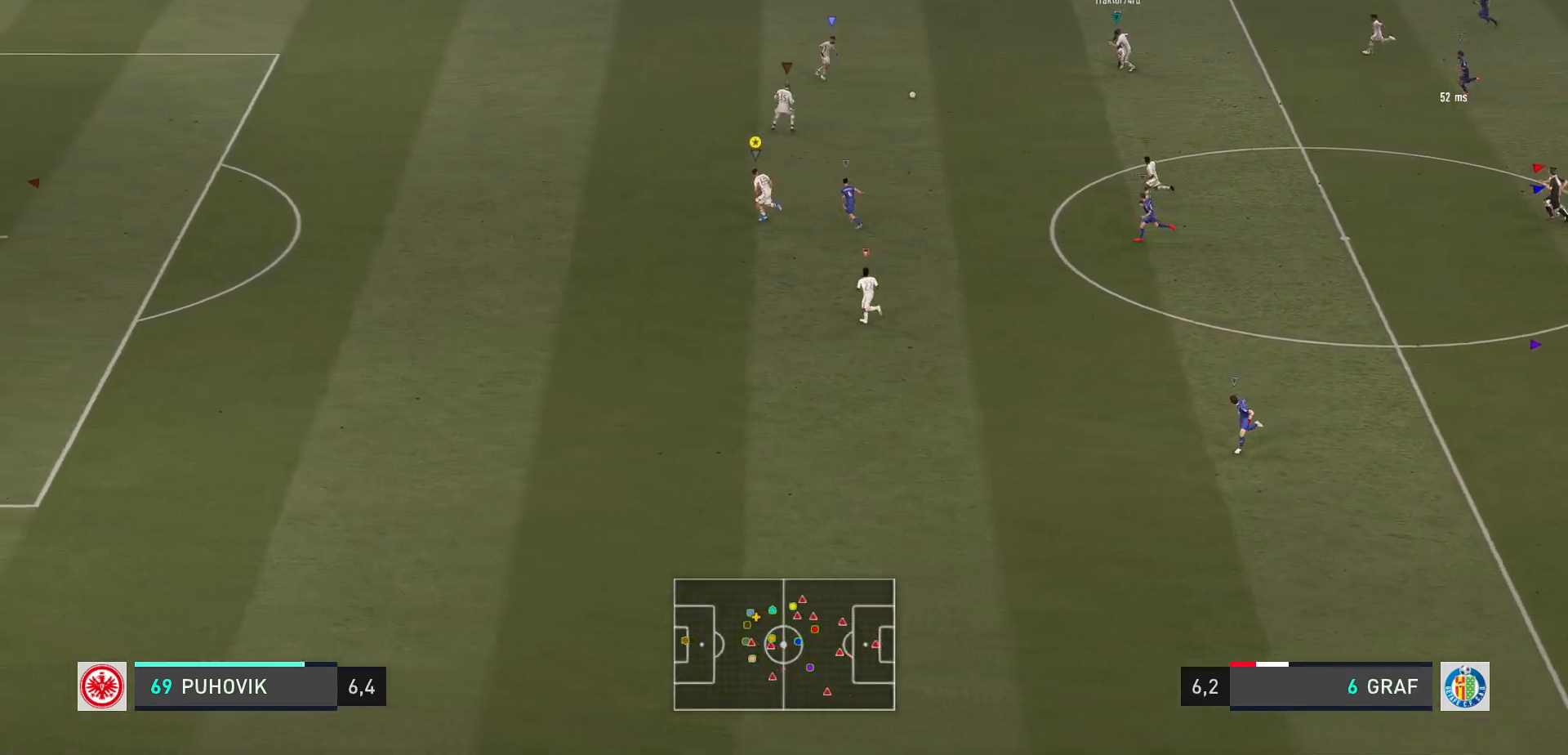
{"buttons": ["L2"], "left_stick": "left", "events": [[333, "R2", "up"], [433, "L2", "down"], [433, "left_stick", "left"]]}
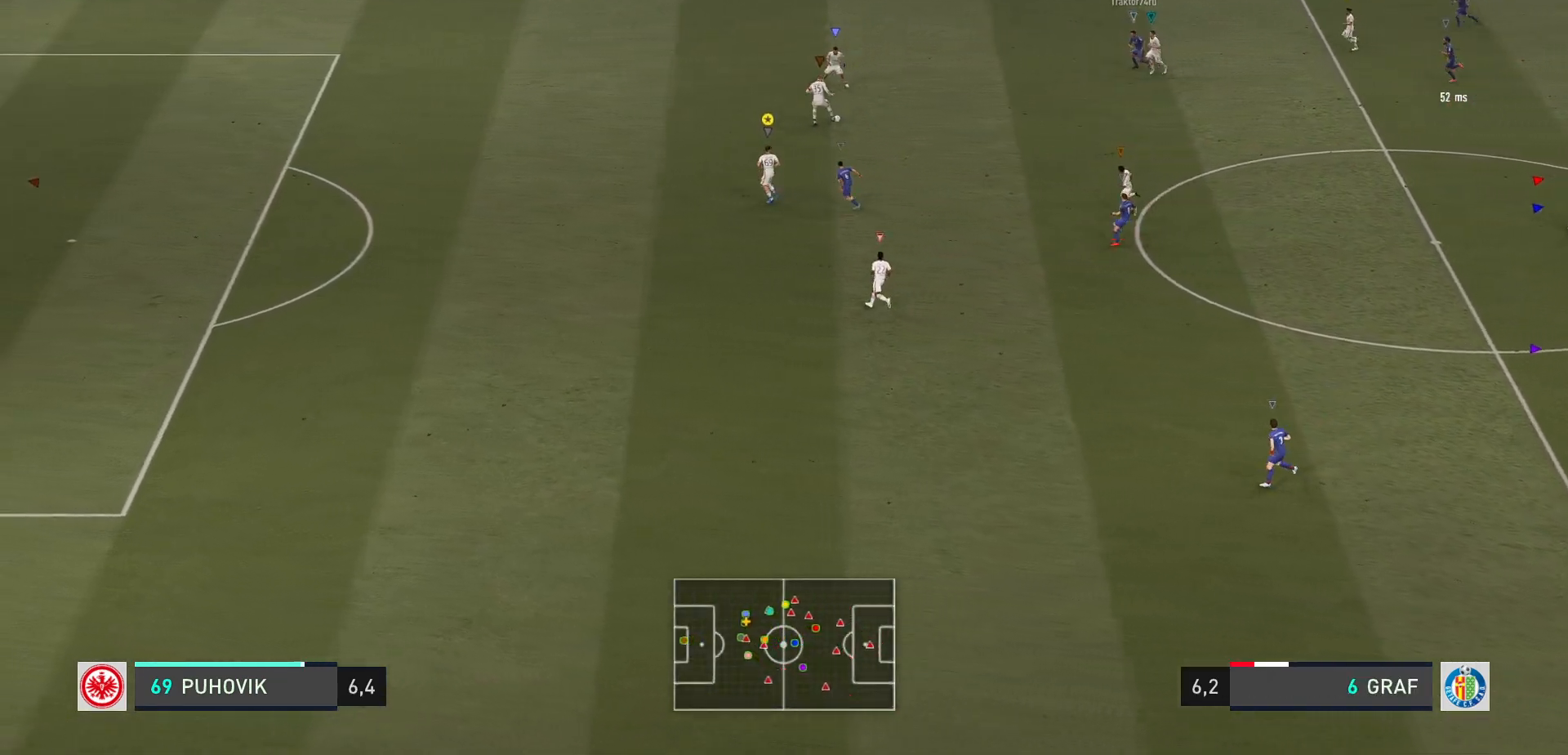
{"buttons": ["L2"], "left_stick": "down-left", "events": [[67, "left_stick", "down-left"]]}
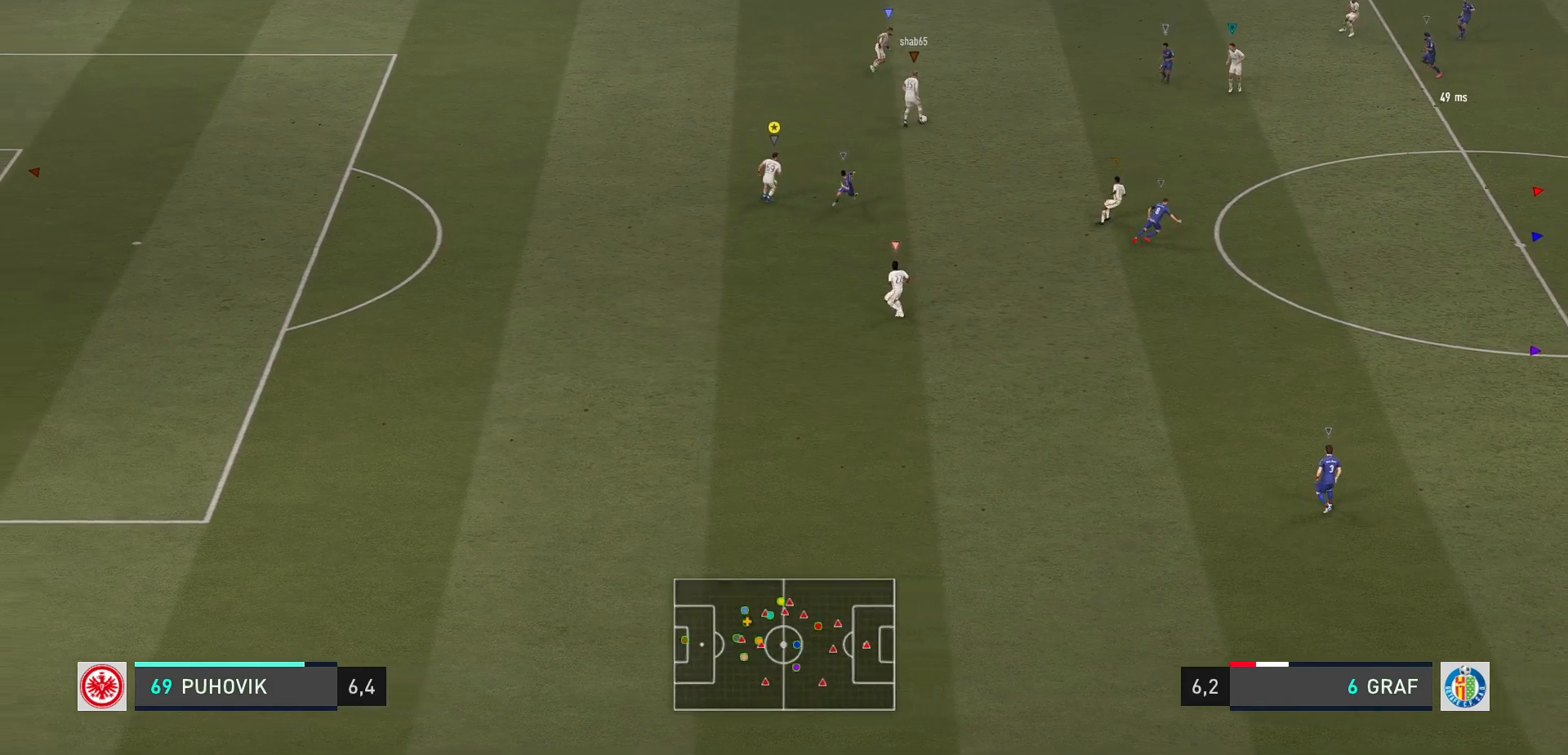
{"buttons": ["L2"], "left_stick": "down-right", "events": [[83, "left_stick", "down"], [317, "left_stick", "down-right"]]}
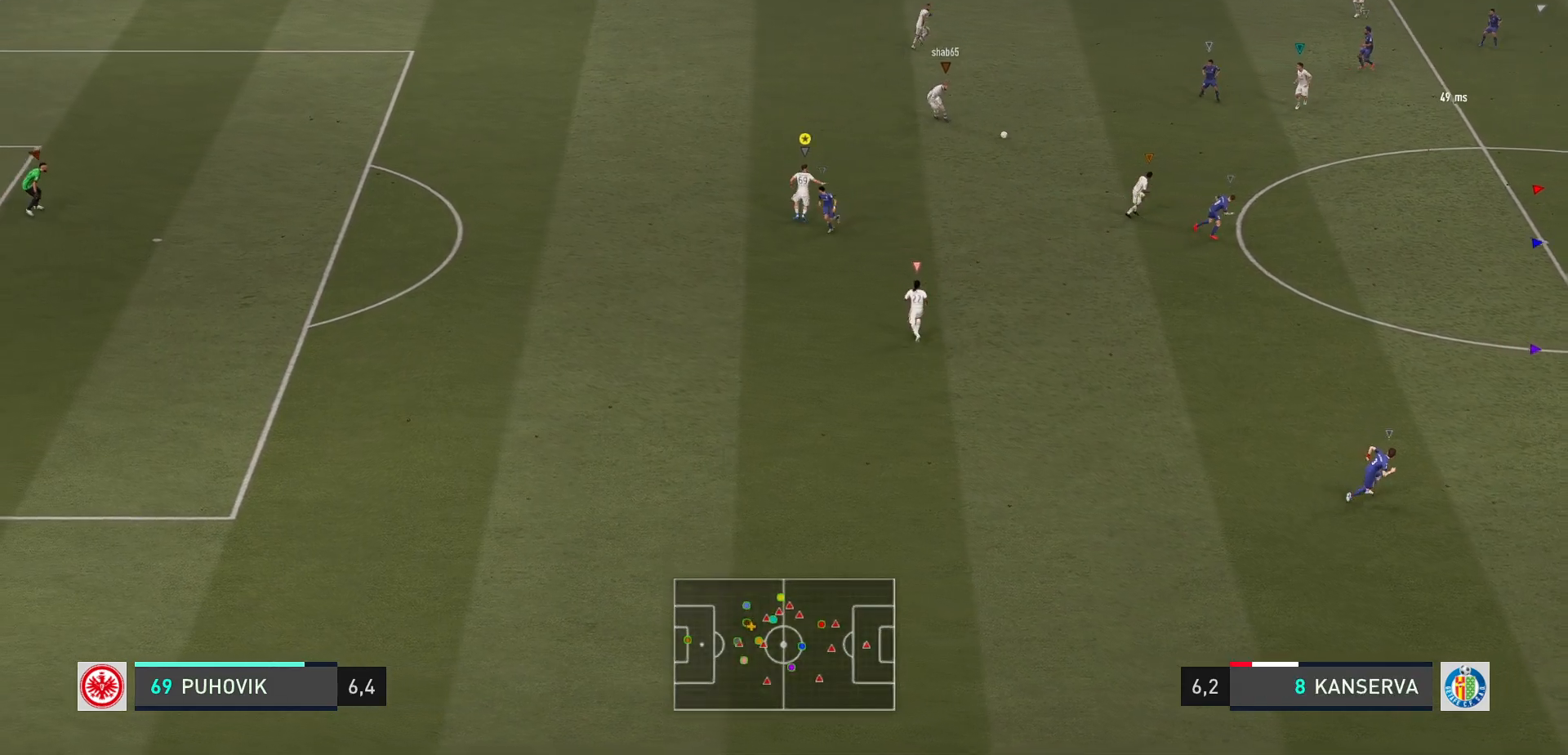
{"buttons": ["L2"], "left_stick": "center", "events": [[17, "left_stick", "right"], [417, "left_stick", "center"]]}
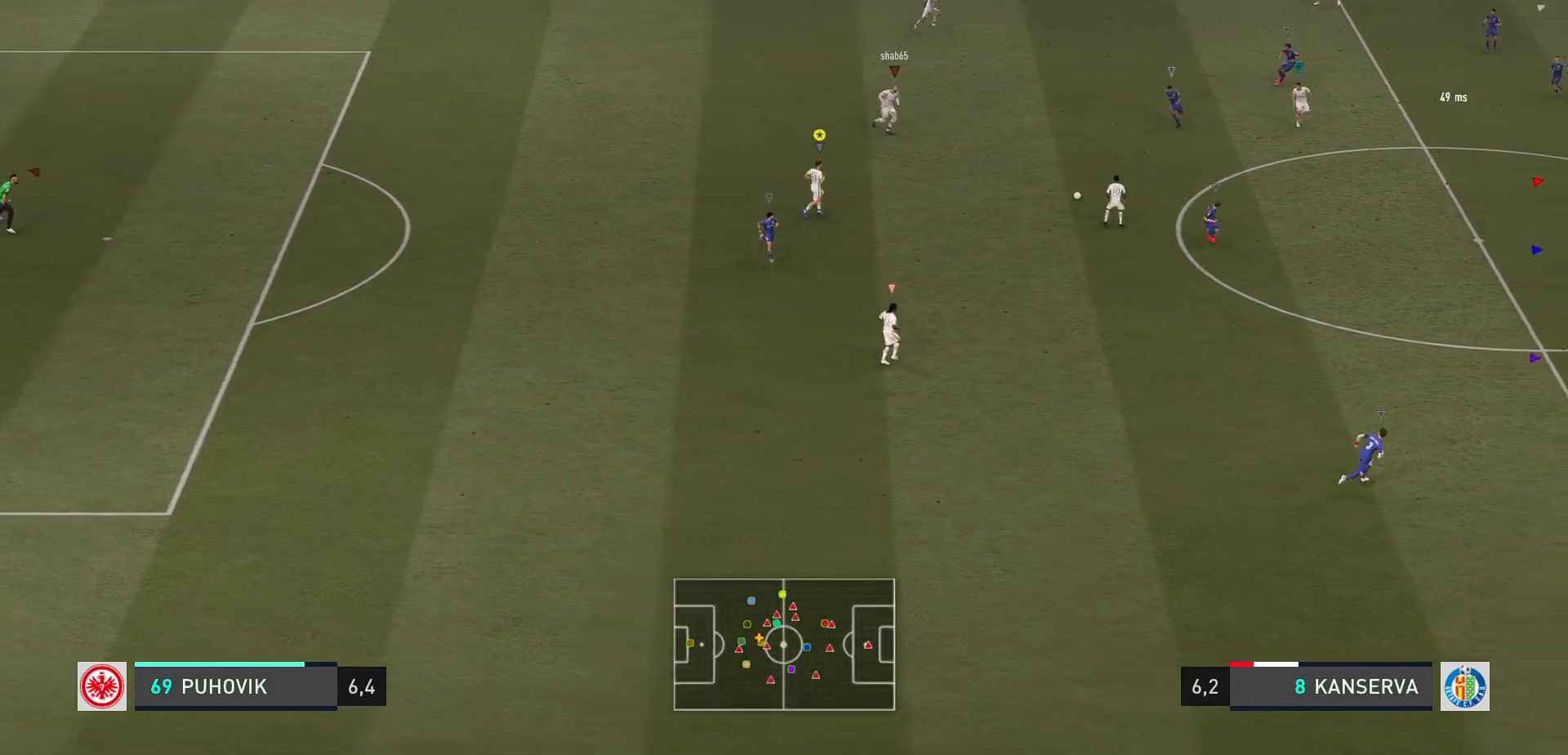
{"buttons": ["L2"], "left_stick": "left", "events": [[17, "left_stick", "left"]]}
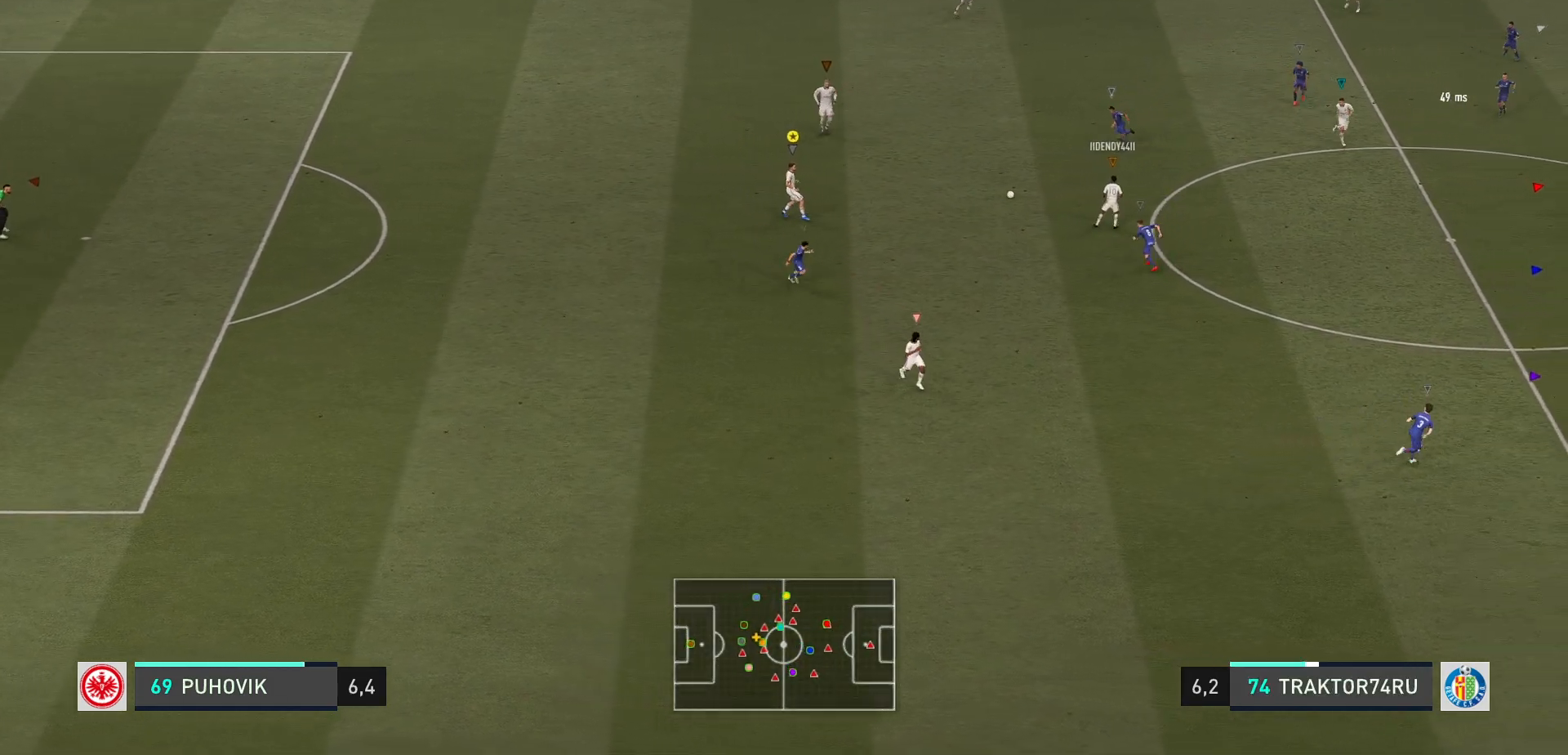
{"buttons": ["L2"], "left_stick": "left", "events": []}
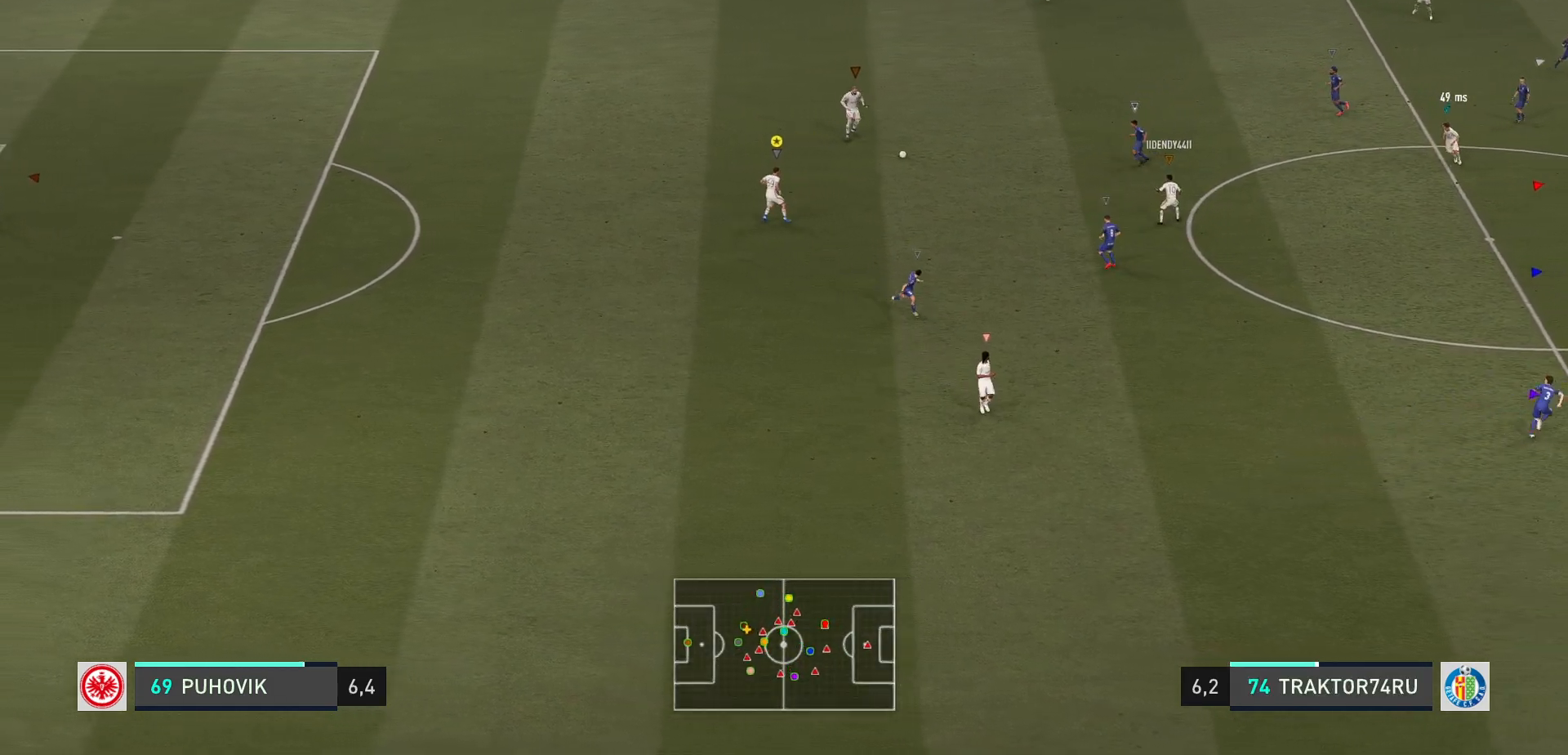
{"buttons": ["L2"], "left_stick": "down", "events": [[400, "left_stick", "center"], [500, "left_stick", "down"]]}
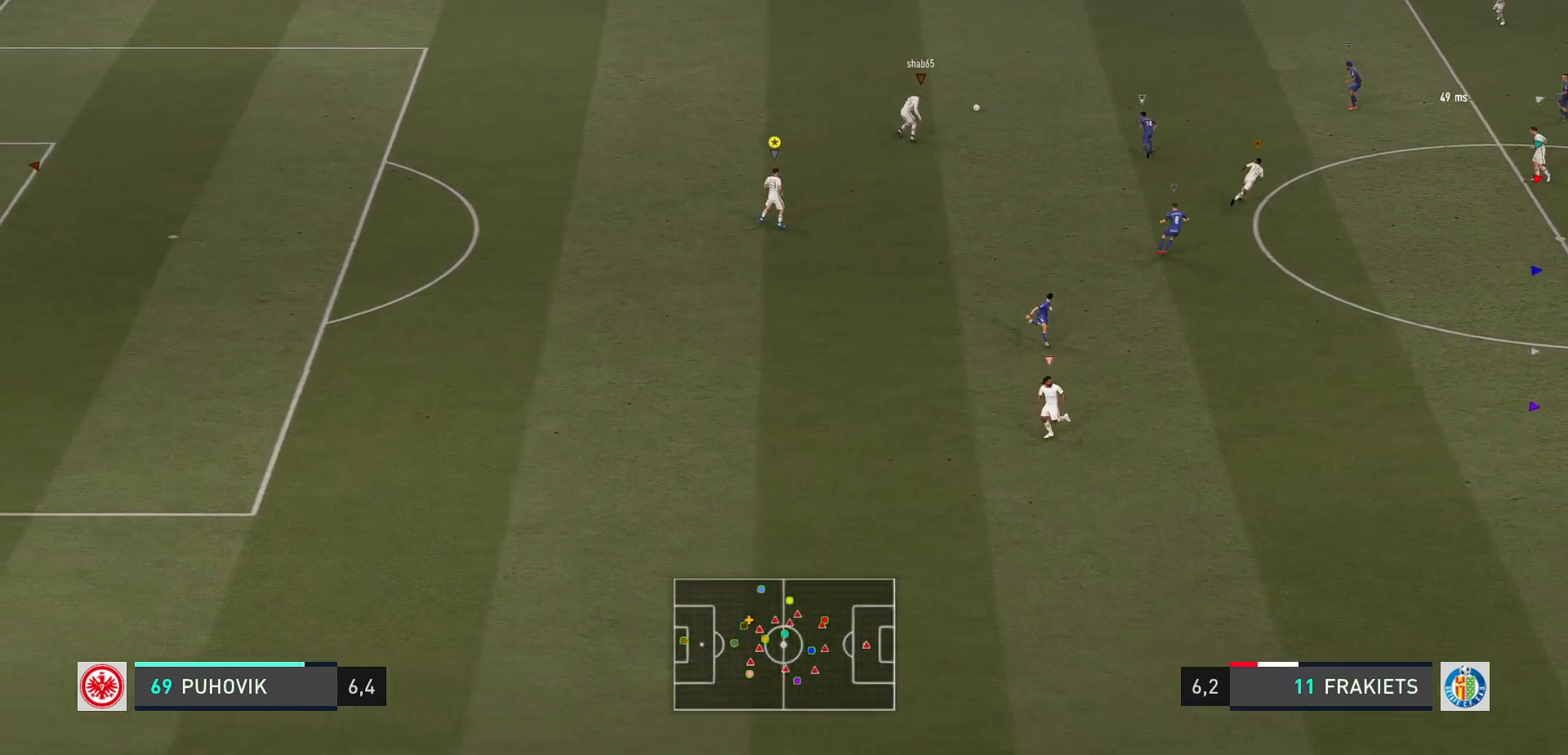
{"buttons": ["L2"], "left_stick": "right", "events": [[233, "left_stick", "down-right"], [400, "left_stick", "right"]]}
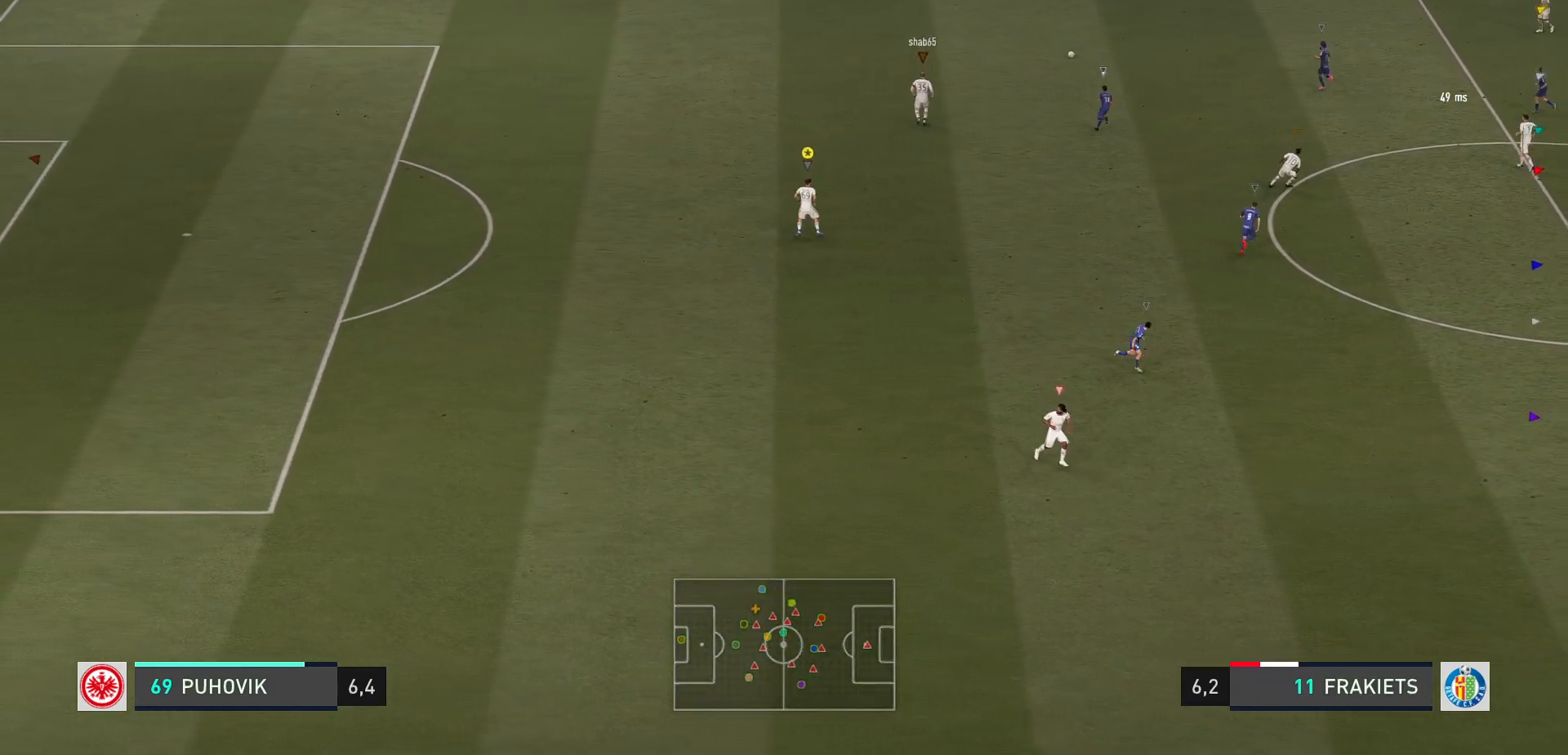
{"buttons": [], "left_stick": "right", "events": [[333, "L2", "up"]]}
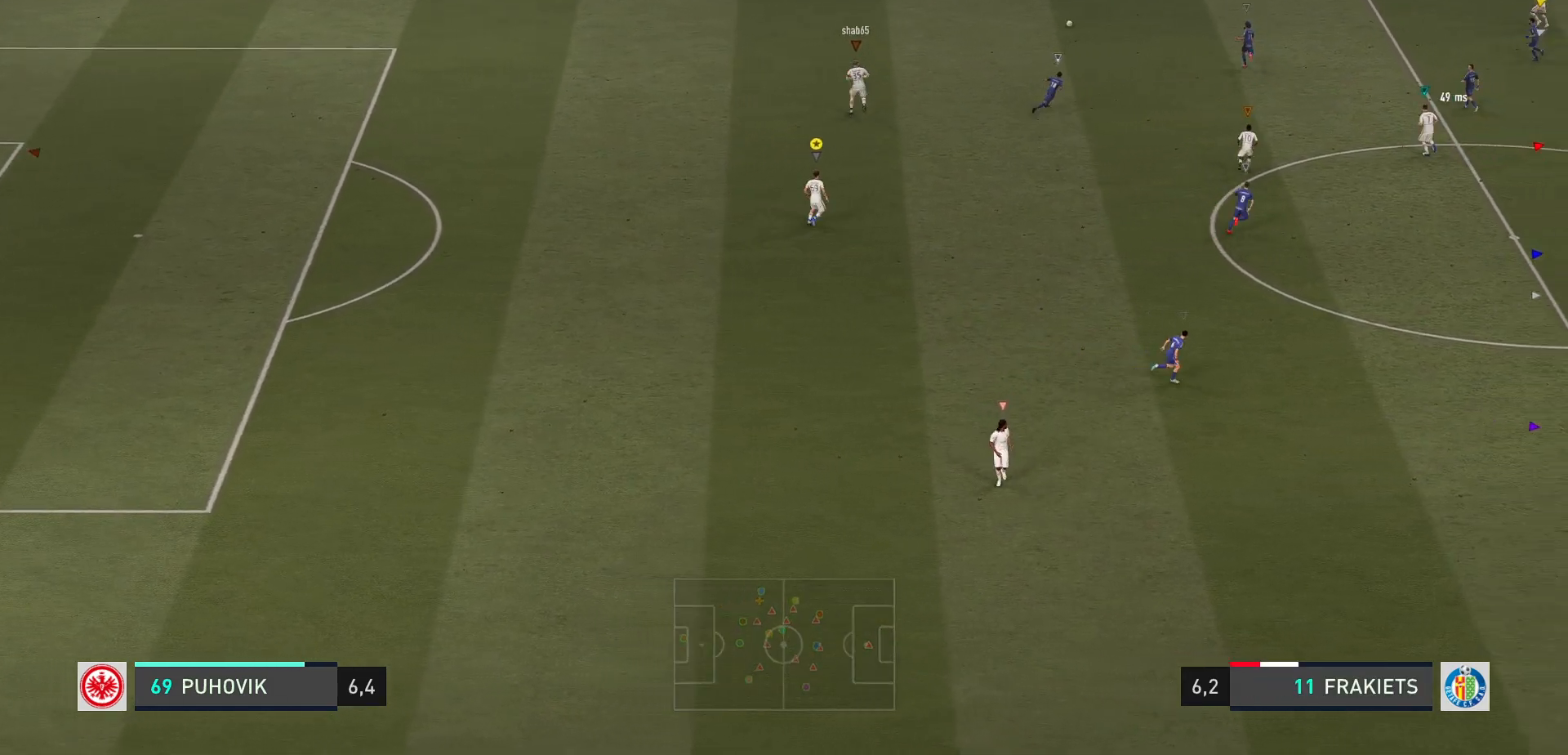
{"buttons": [], "left_stick": "right", "events": []}
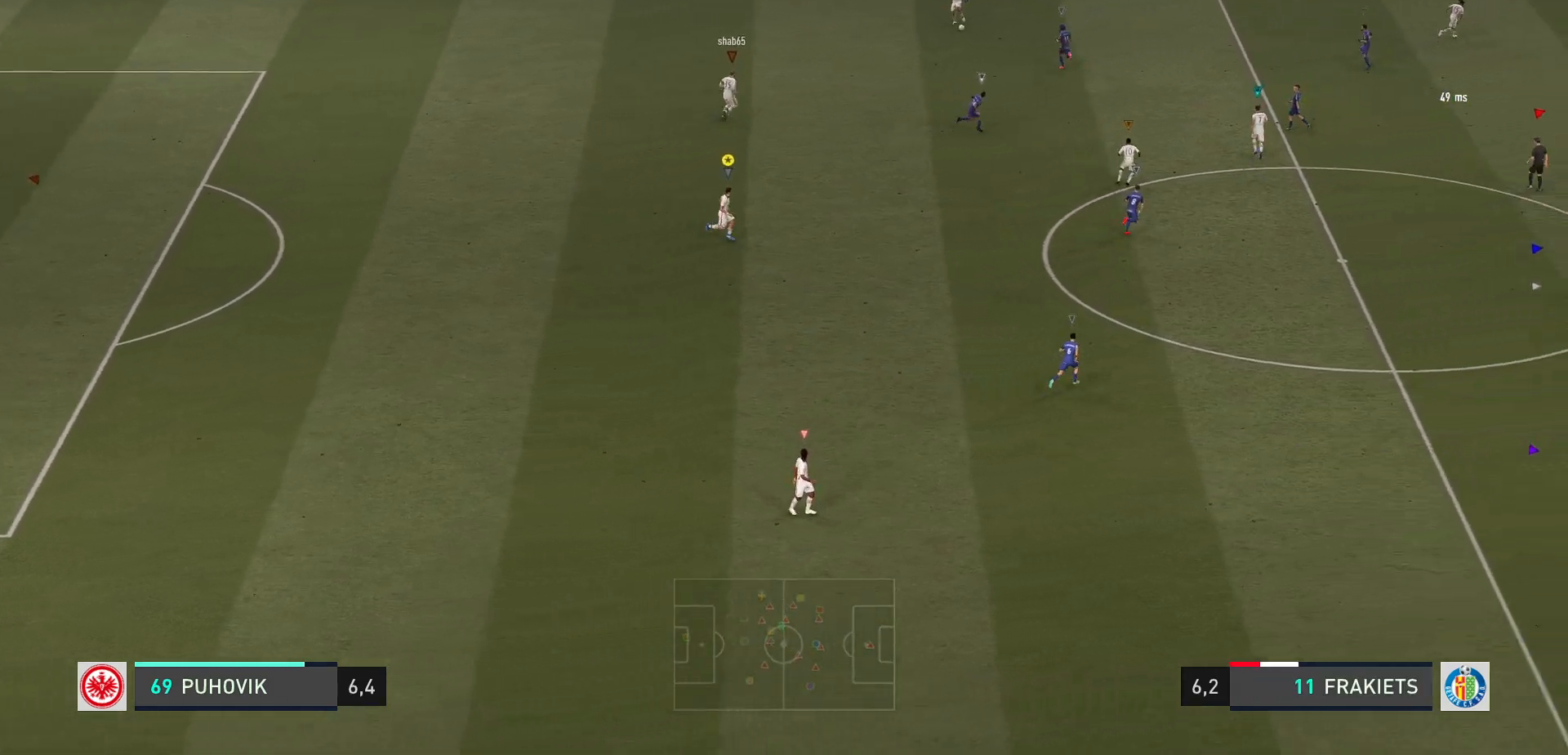
{"buttons": [], "left_stick": "center", "events": [[467, "left_stick", "center"]]}
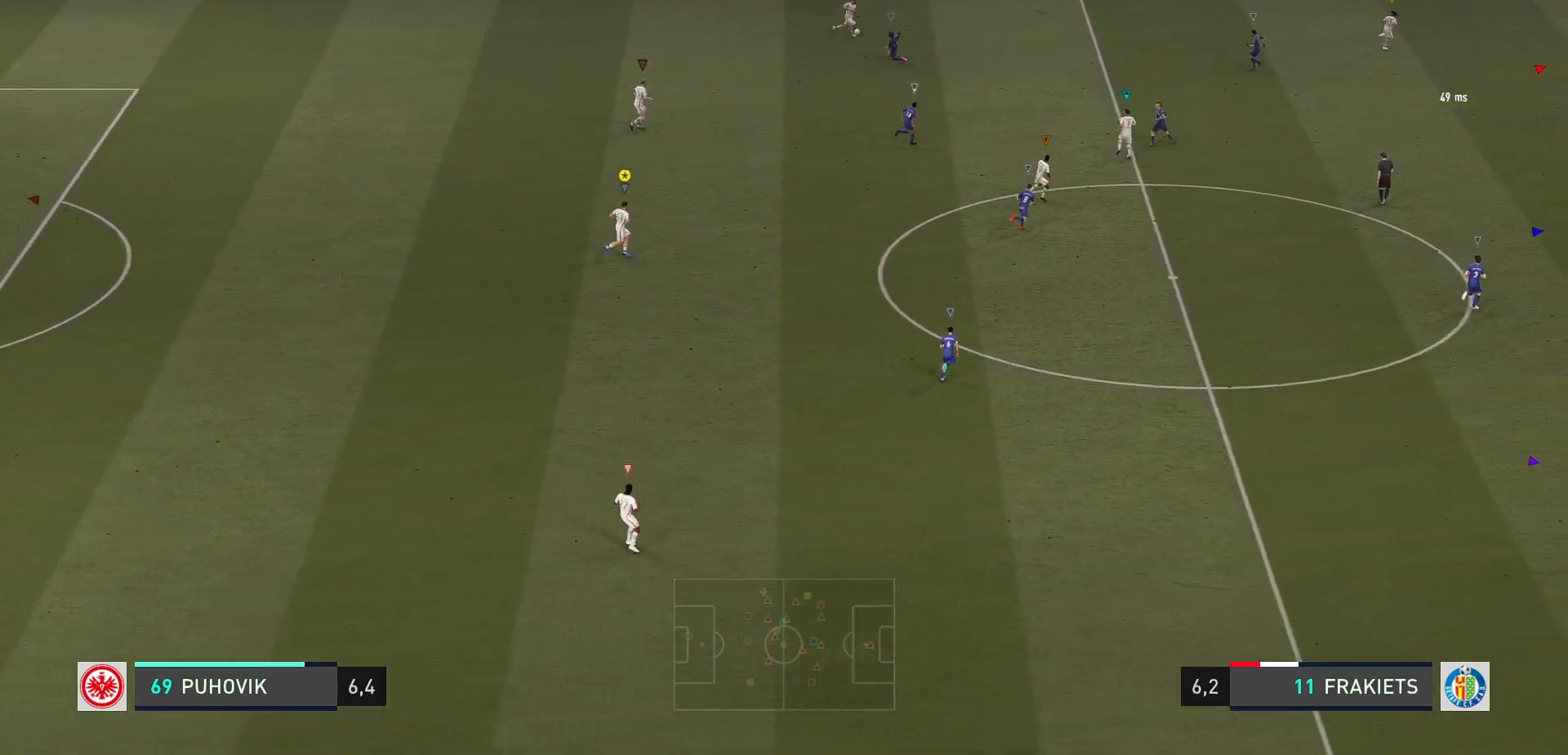
{"buttons": [], "left_stick": "right", "events": [[317, "left_stick", "right"]]}
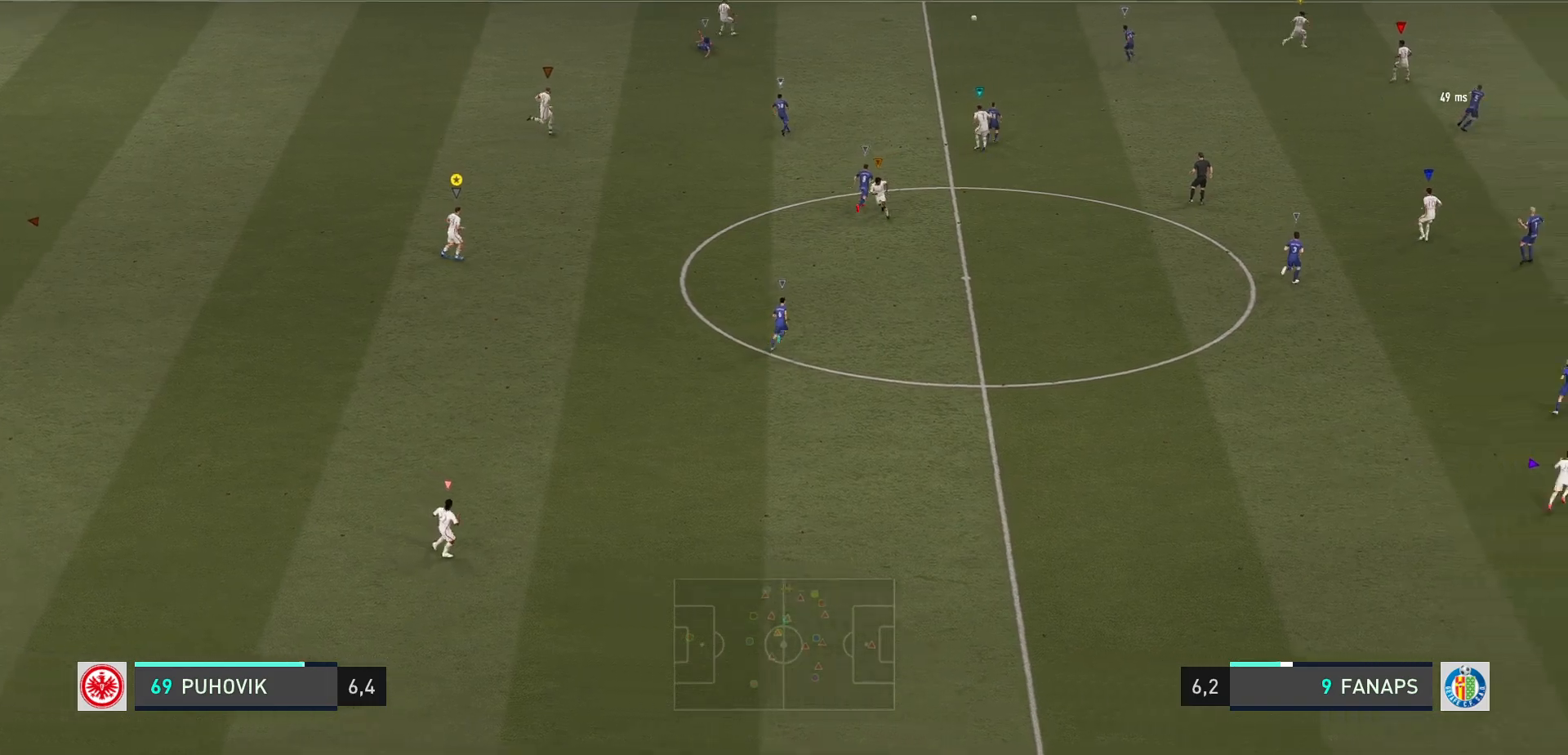
{"buttons": [], "left_stick": "right", "events": []}
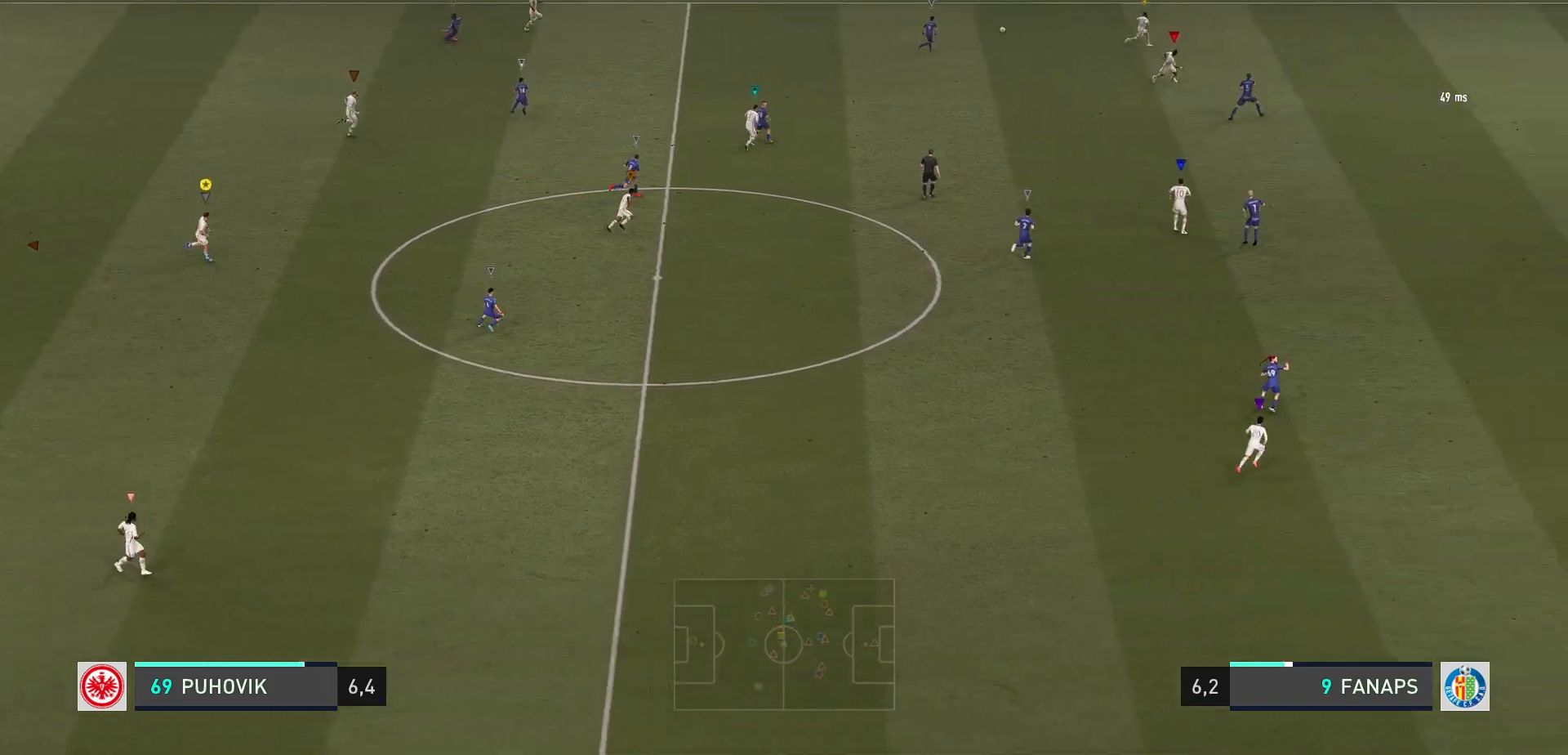
{"buttons": [], "left_stick": "right", "events": []}
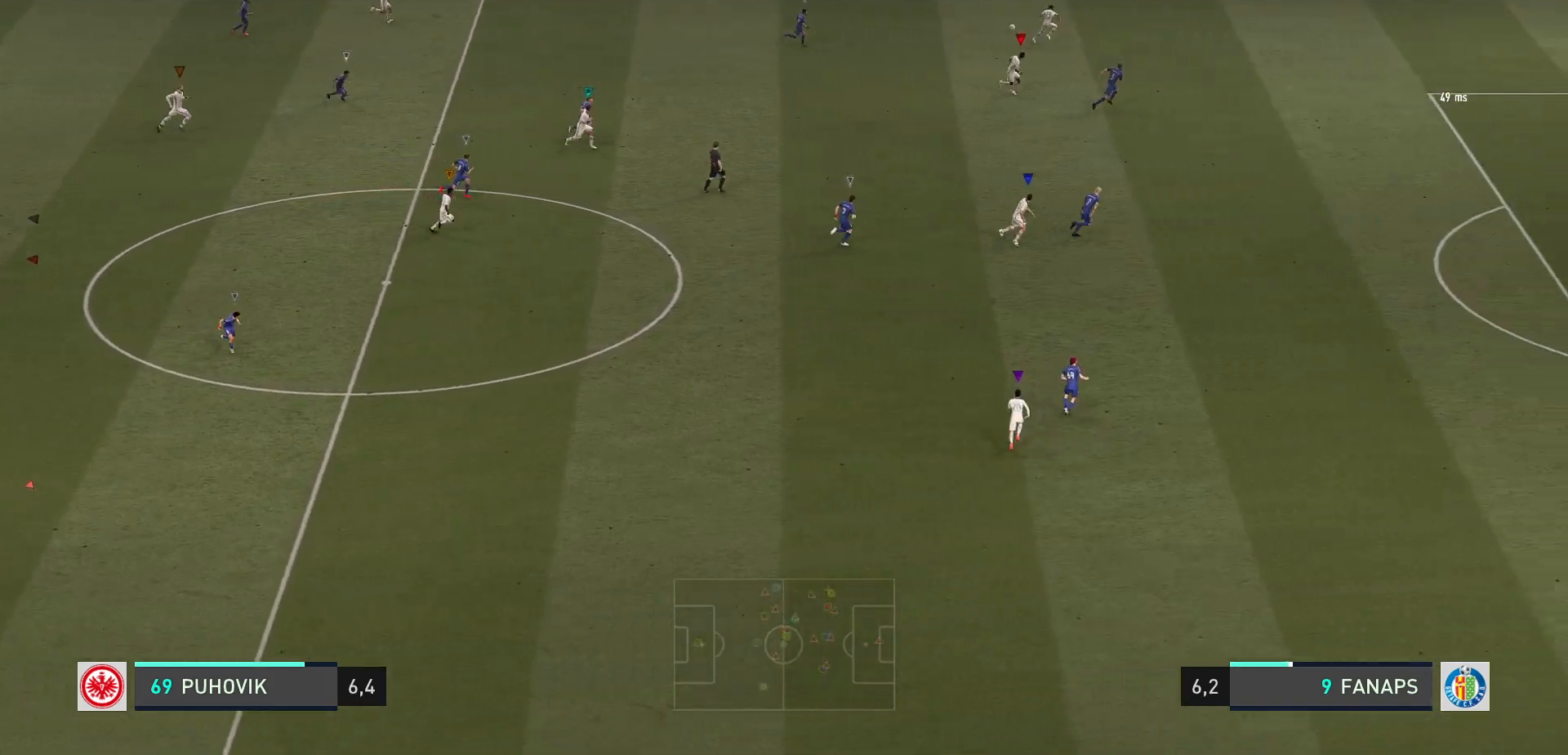
{"buttons": [], "left_stick": "right", "events": []}
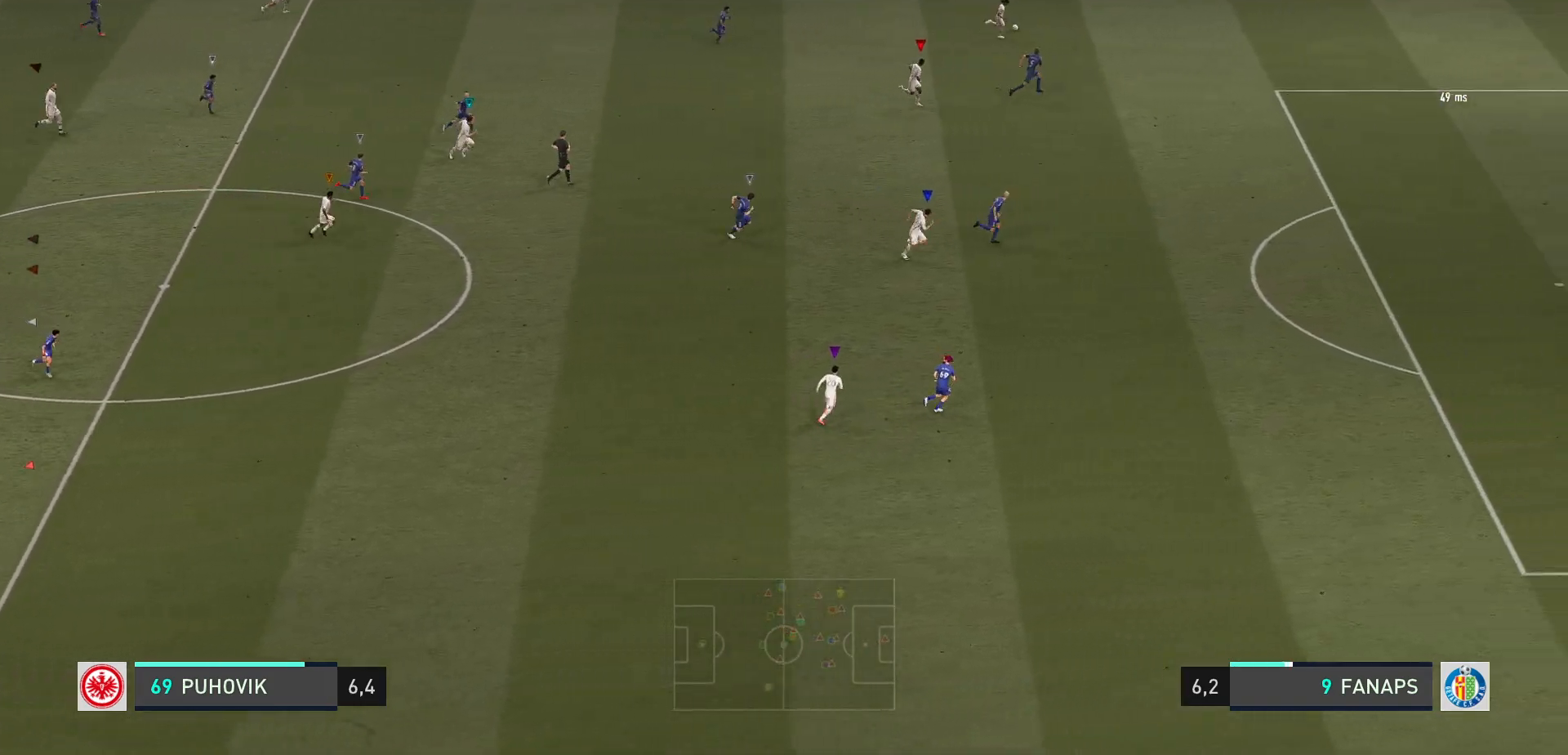
{"buttons": [], "left_stick": "right", "events": []}
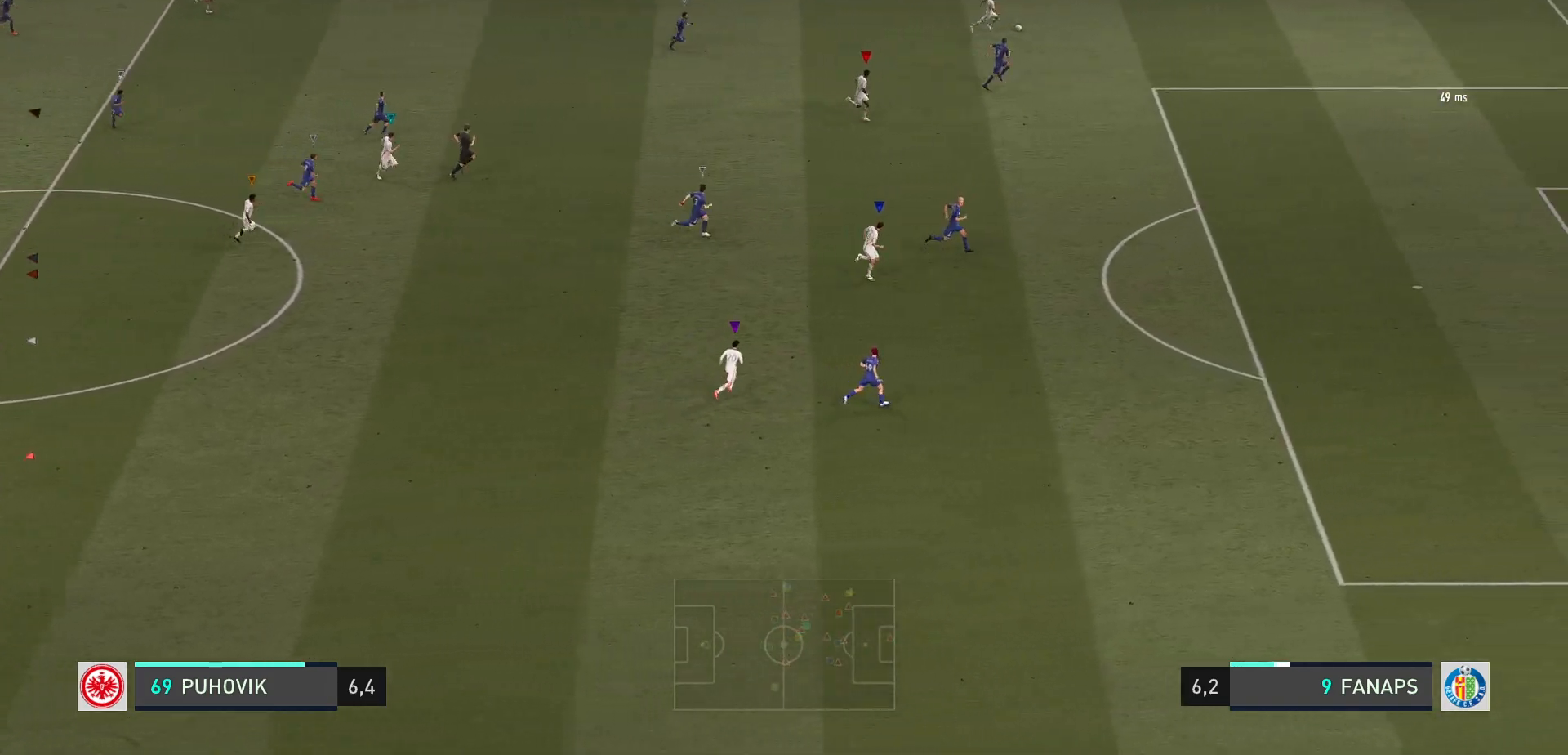
{"buttons": [], "left_stick": "down-right", "events": [[183, "left_stick", "down-right"]]}
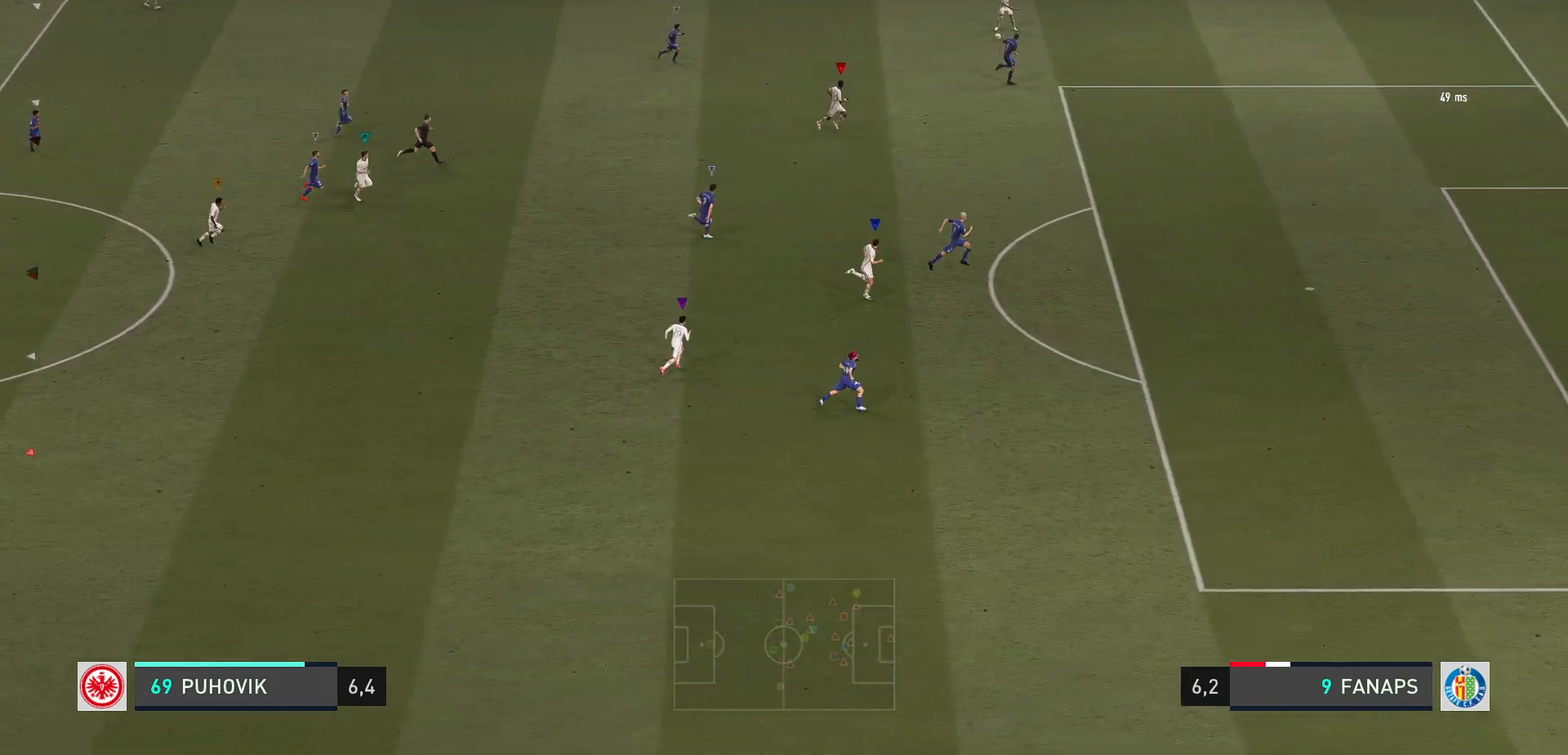
{"buttons": [], "left_stick": "down-right", "events": []}
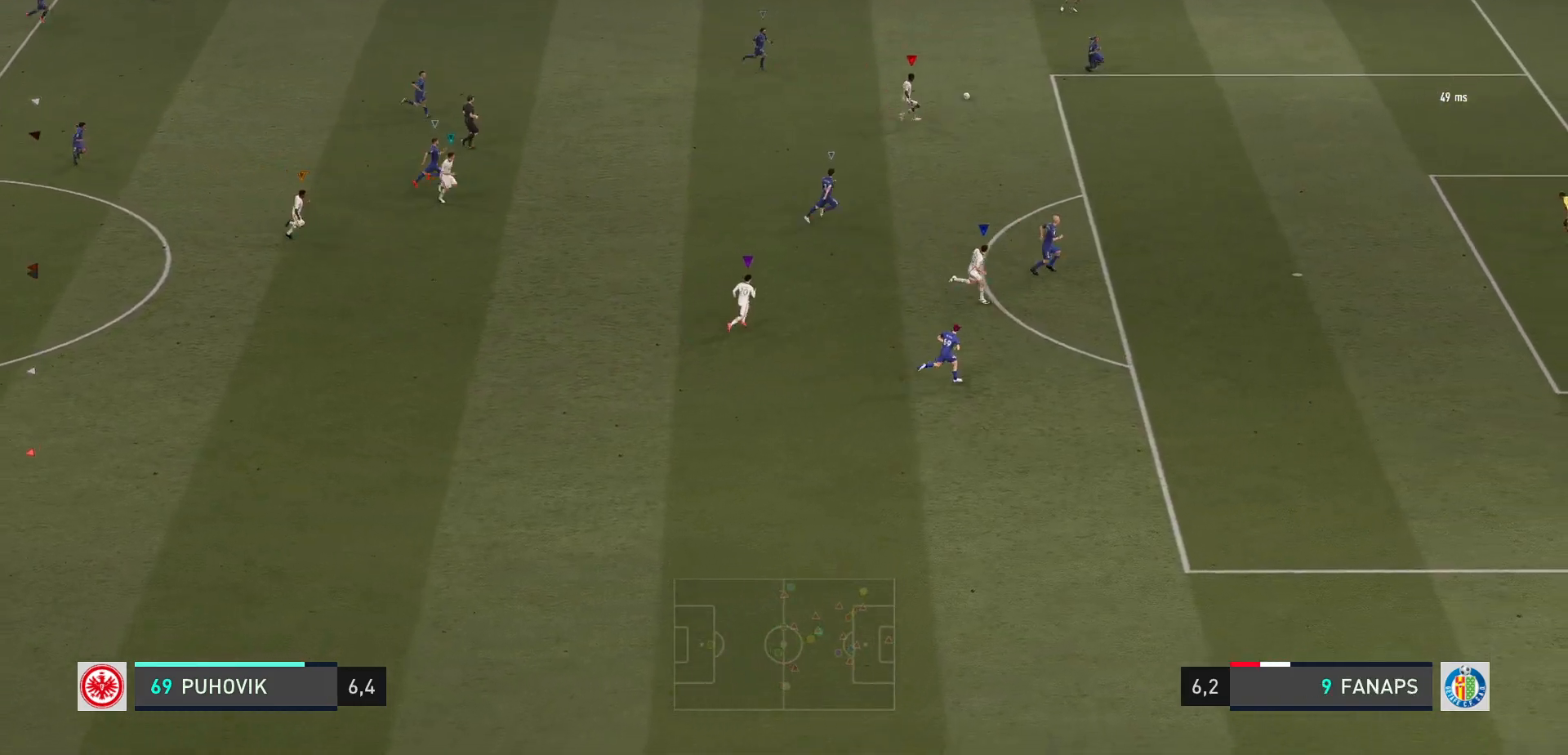
{"buttons": [], "left_stick": "down-right", "events": []}
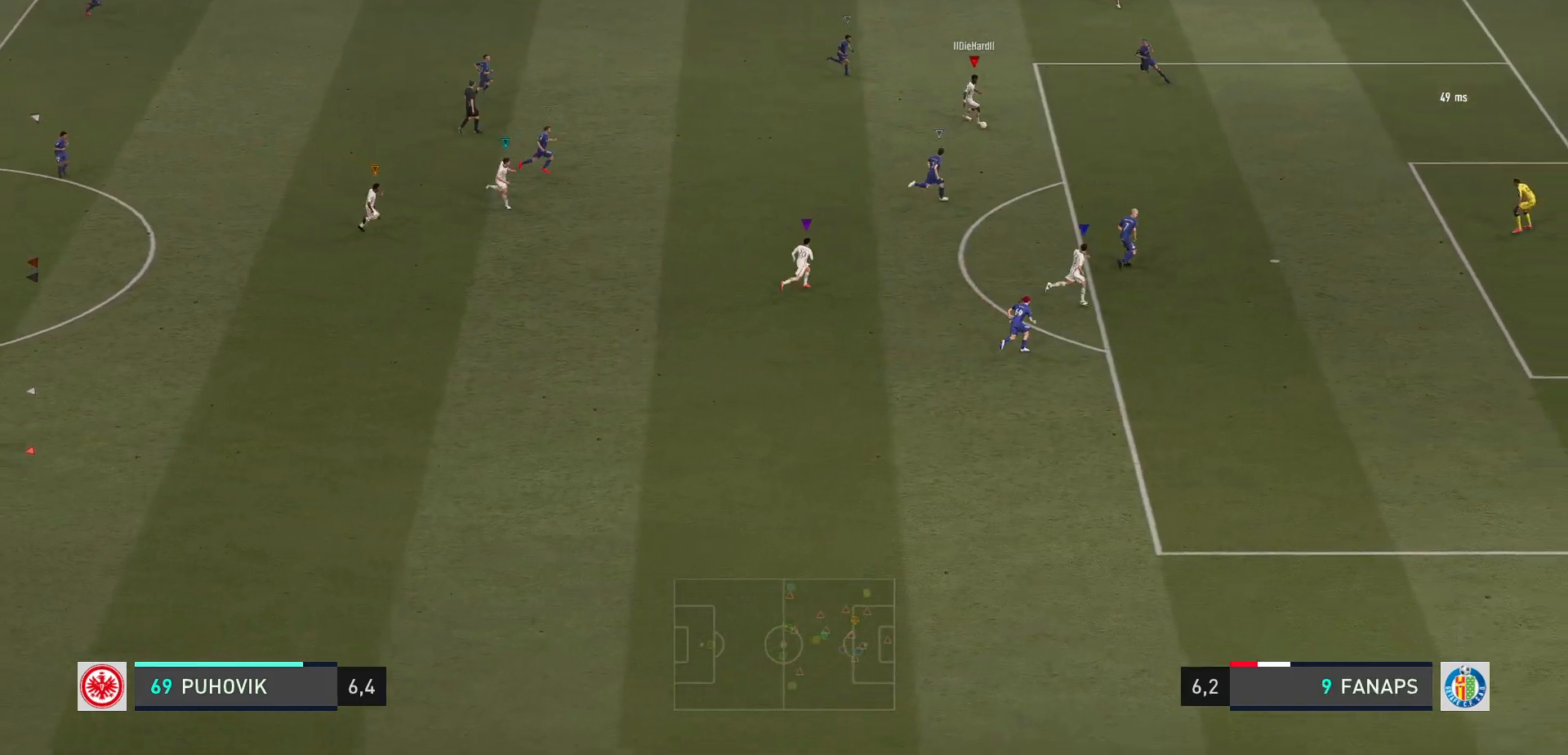
{"buttons": [], "left_stick": "center", "events": [[433, "left_stick", "center"]]}
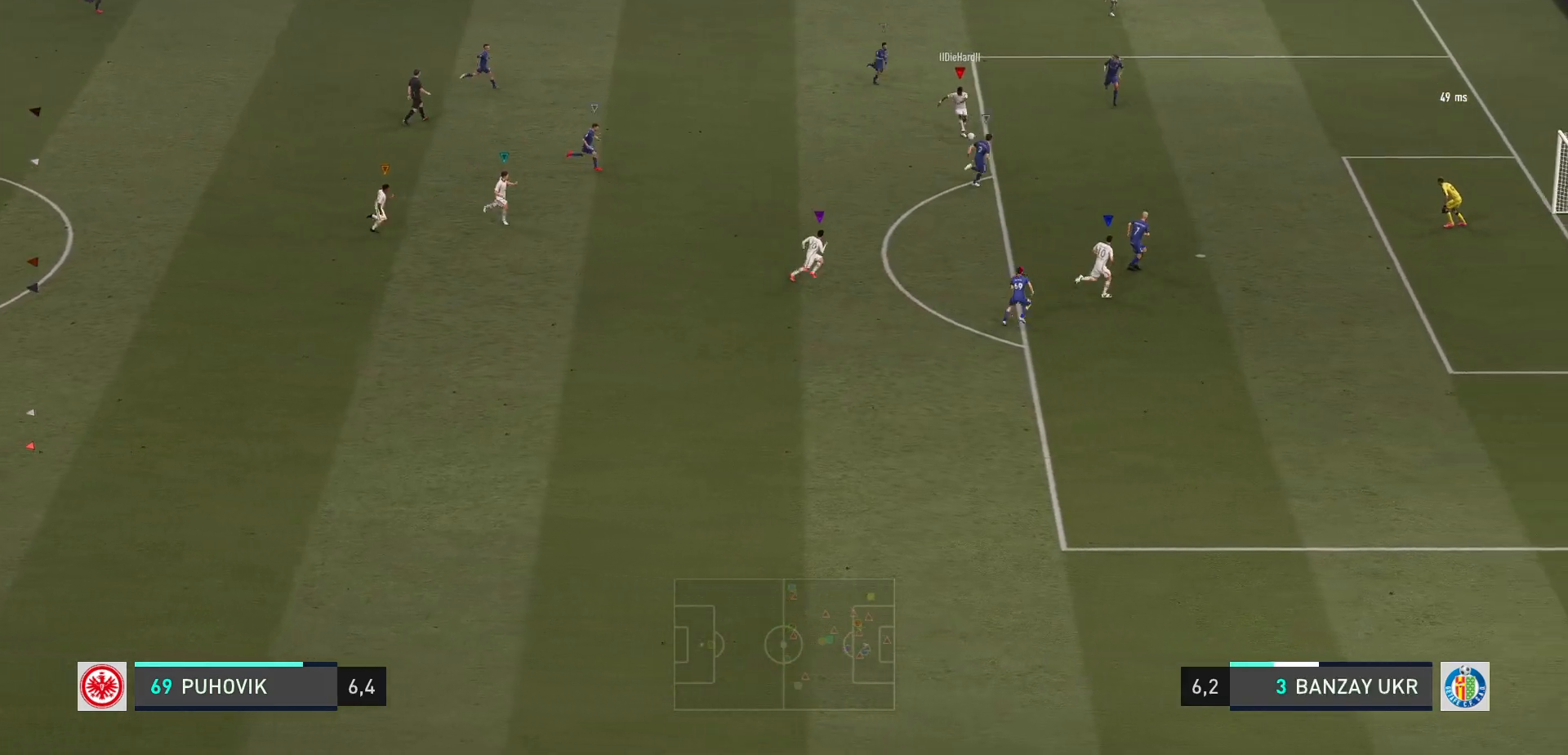
{"buttons": [], "left_stick": "center", "events": []}